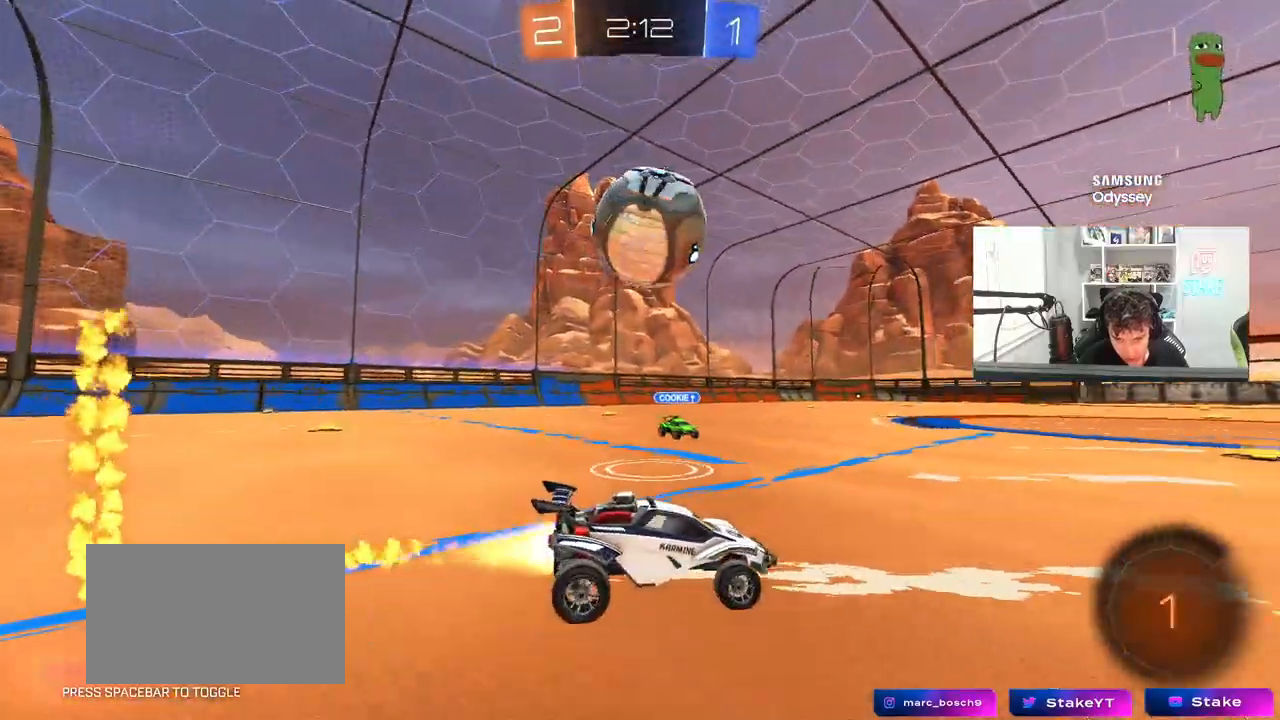
Gameplay with keyboard and mouse; each line is a JSON object with the keys and mouse buttons held at the frame after it. "events" lists presses ("down") and releases ("up") of "1", "2", "3", "4", "5", "a", "alt", "c", "caps_lock", "ctrl", "d", "e", "f", "g", "q", "r", "s", "shift", "space", "t", "tab", "v", "w", "x", "z", "mouse_left", "mouse_wheel" and "mouse_right" between this image and that frame as [ms after this image, input, new state], when the widget could be followed in between. "mouse_left", "mouse_wheel", "mouse_right" = the "left", "wheel", "right" buttons of the "mouse" list. No other keys are recorded. "wheel" means that the mouse wheel is clicked or scrolled. "mouse_move" is the direction in which the mouse moves at that frame (one of eight, or "still"), when it could be read.
{"keys": ["d"], "mouse": ["left"], "mouse_move": "still", "events": [[133, "a", "up"], [167, "a", "down"], [267, "mouse_right", "down"], [267, "w", "up"], [317, "a", "up"], [317, "mouse_left", "up"], [317, "s", "down"], [417, "d", "down"], [417, "mouse_right", "up"], [417, "s", "up"], [450, "mouse_left", "down"]]}
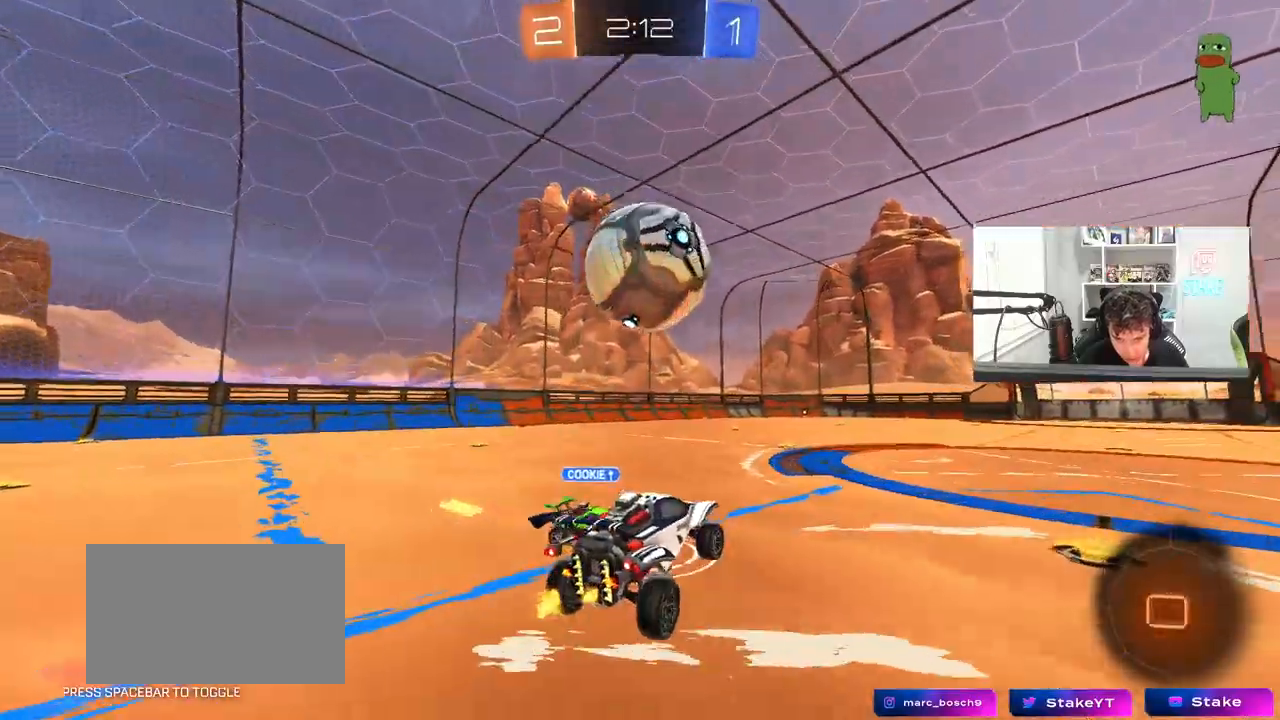
{"keys": ["d", "shift", "w"], "mouse": ["left", "right"], "mouse_move": "down-left", "events": [[183, "d", "up"], [183, "w", "down"], [283, "d", "down"], [333, "shift", "down"], [383, "mouse_right", "down"]]}
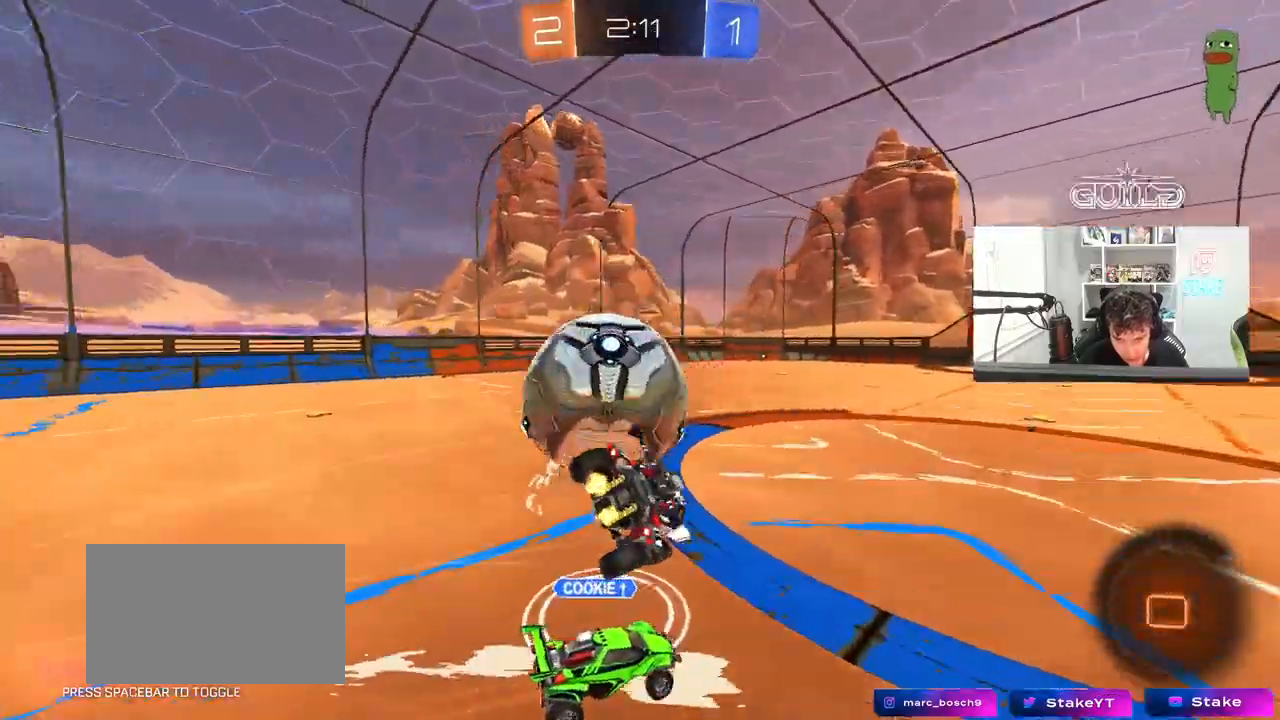
{"keys": ["d", "shift"], "mouse": [], "mouse_move": "still", "events": [[117, "mouse_right", "up"], [200, "mouse_left", "up"], [350, "w", "up"]]}
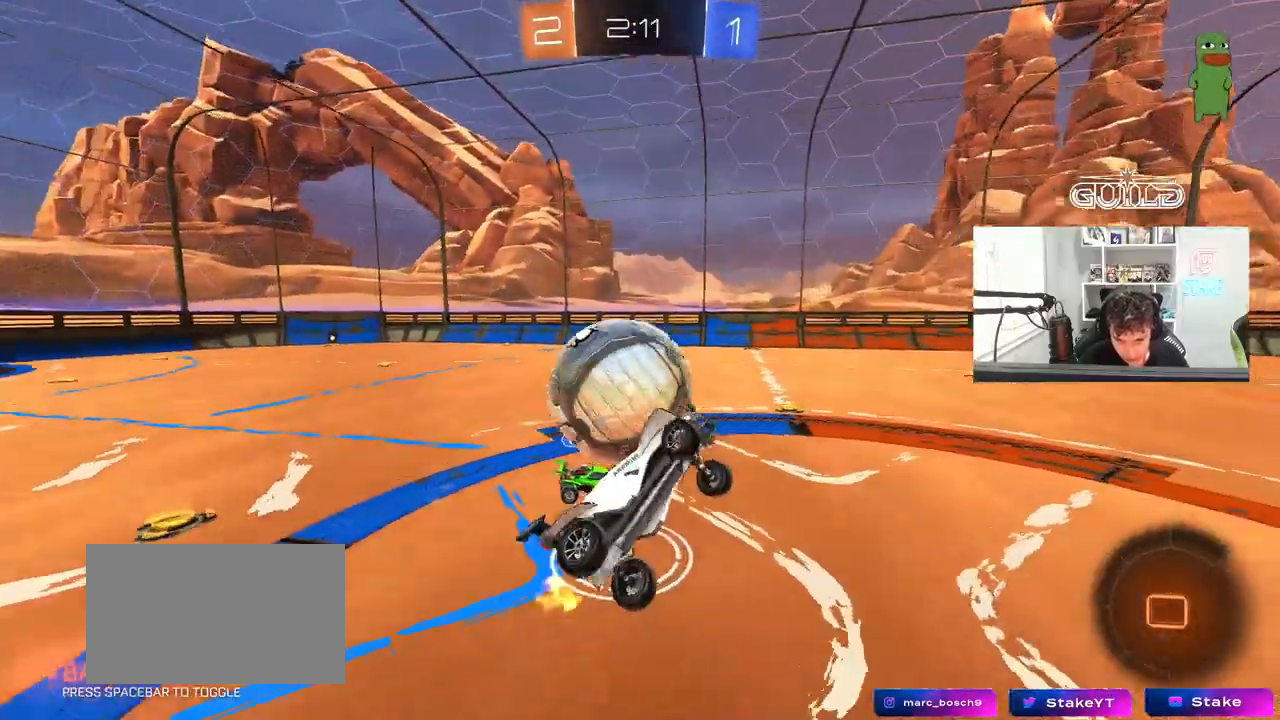
{"keys": [], "mouse": [], "mouse_move": "still", "events": [[83, "d", "up"], [83, "shift", "up"], [217, "d", "down"], [267, "d", "up"]]}
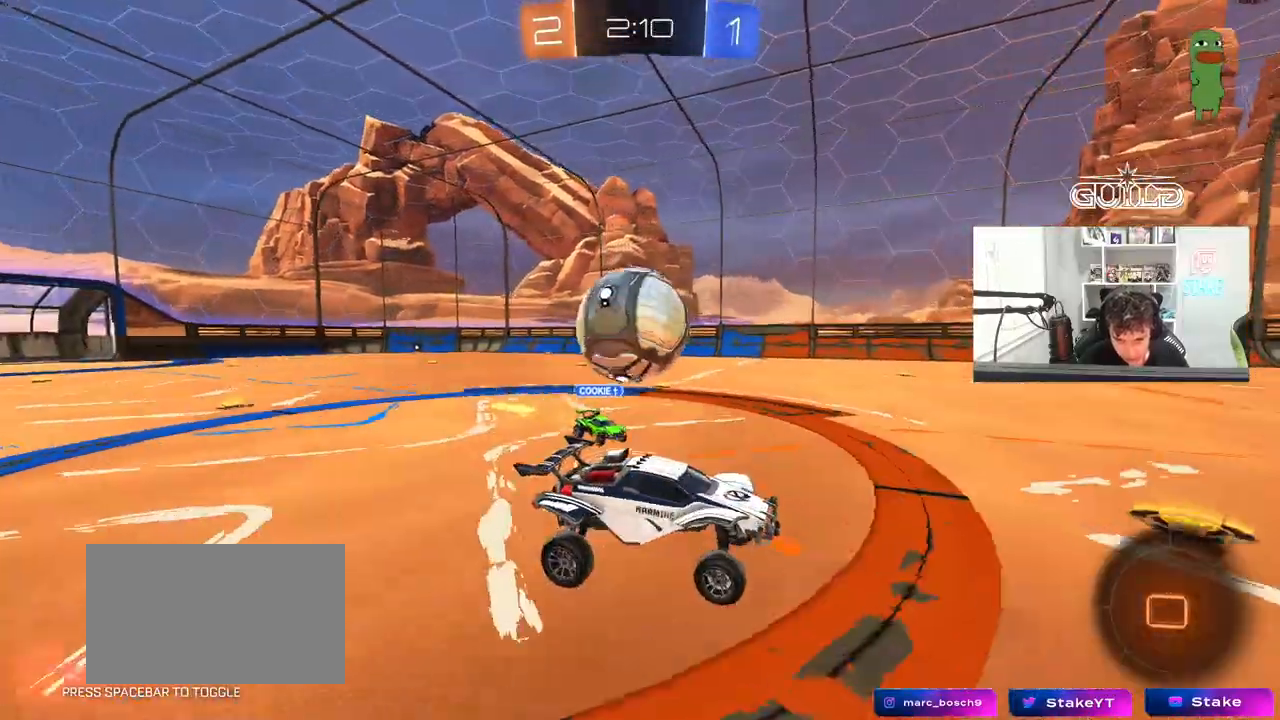
{"keys": ["w"], "mouse": ["left"], "mouse_move": "down-left", "events": [[183, "w", "down"], [233, "a", "down"], [283, "mouse_left", "down"], [383, "mouse_right", "down"], [417, "a", "up"], [467, "mouse_right", "up"]]}
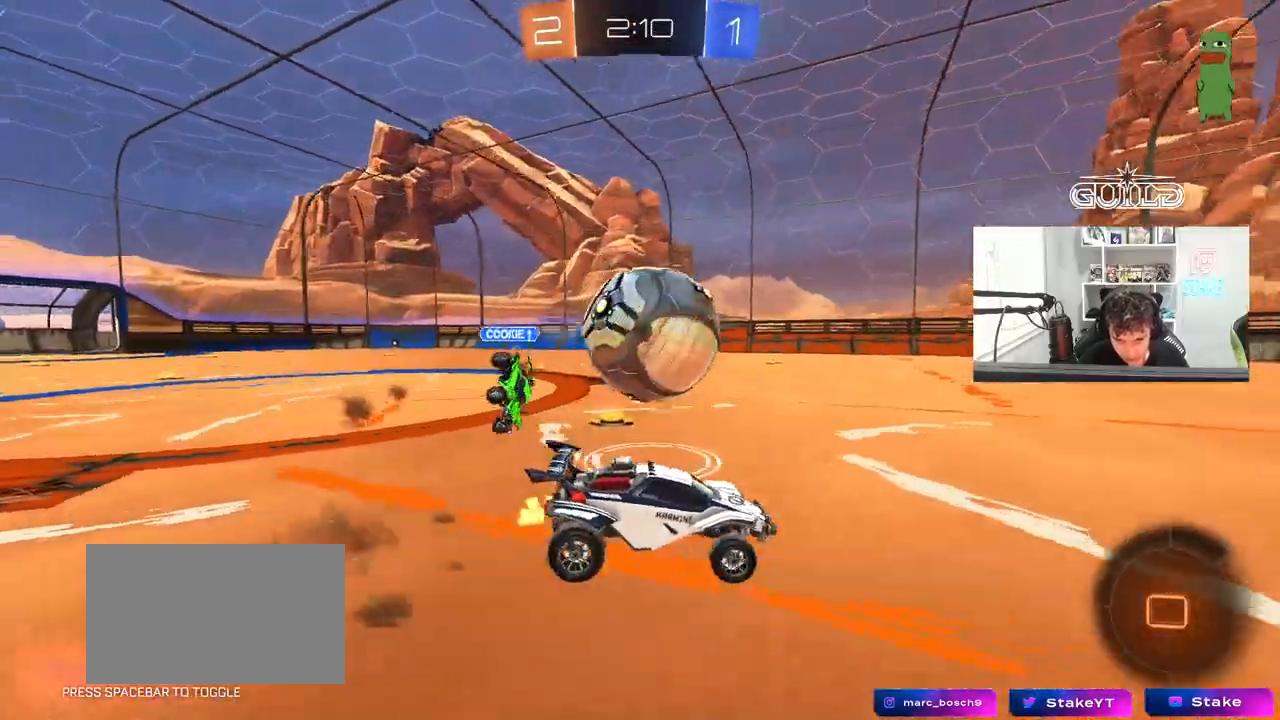
{"keys": [], "mouse": [], "mouse_move": "still", "events": [[17, "mouse_right", "down"], [150, "mouse_left", "up"], [183, "mouse_right", "up"], [383, "w", "up"]]}
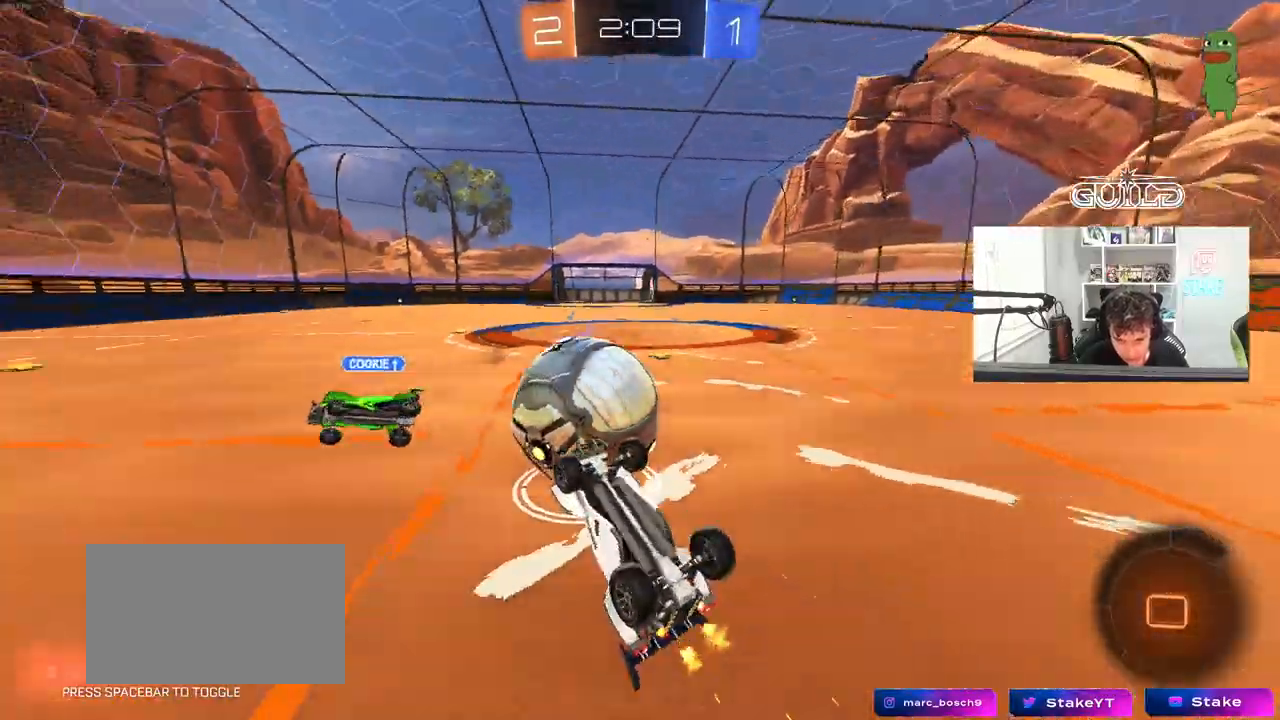
{"keys": ["d"], "mouse": [], "mouse_move": "still", "events": [[33, "a", "down"], [83, "shift", "down"], [167, "a", "up"], [167, "d", "down"], [167, "shift", "up"], [367, "d", "up"], [400, "d", "down"]]}
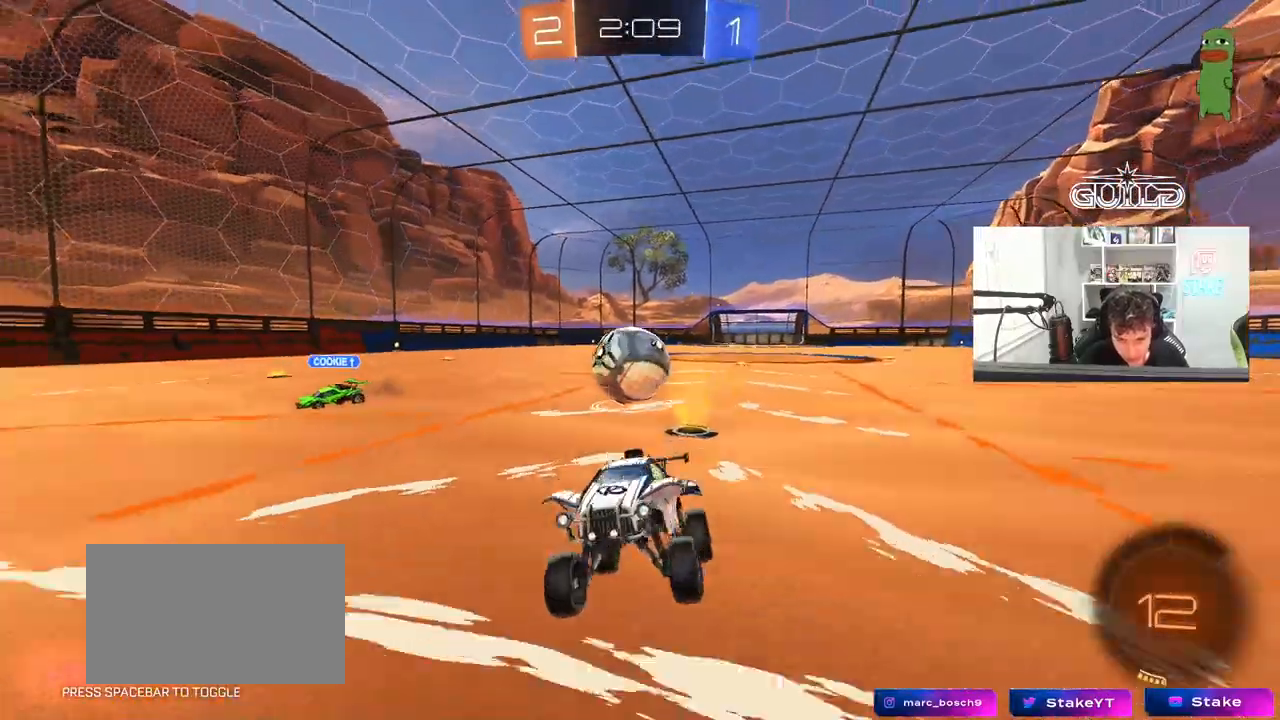
{"keys": ["d", "s"], "mouse": [], "mouse_move": "still", "events": [[100, "s", "down"], [150, "a", "down"], [233, "a", "up"]]}
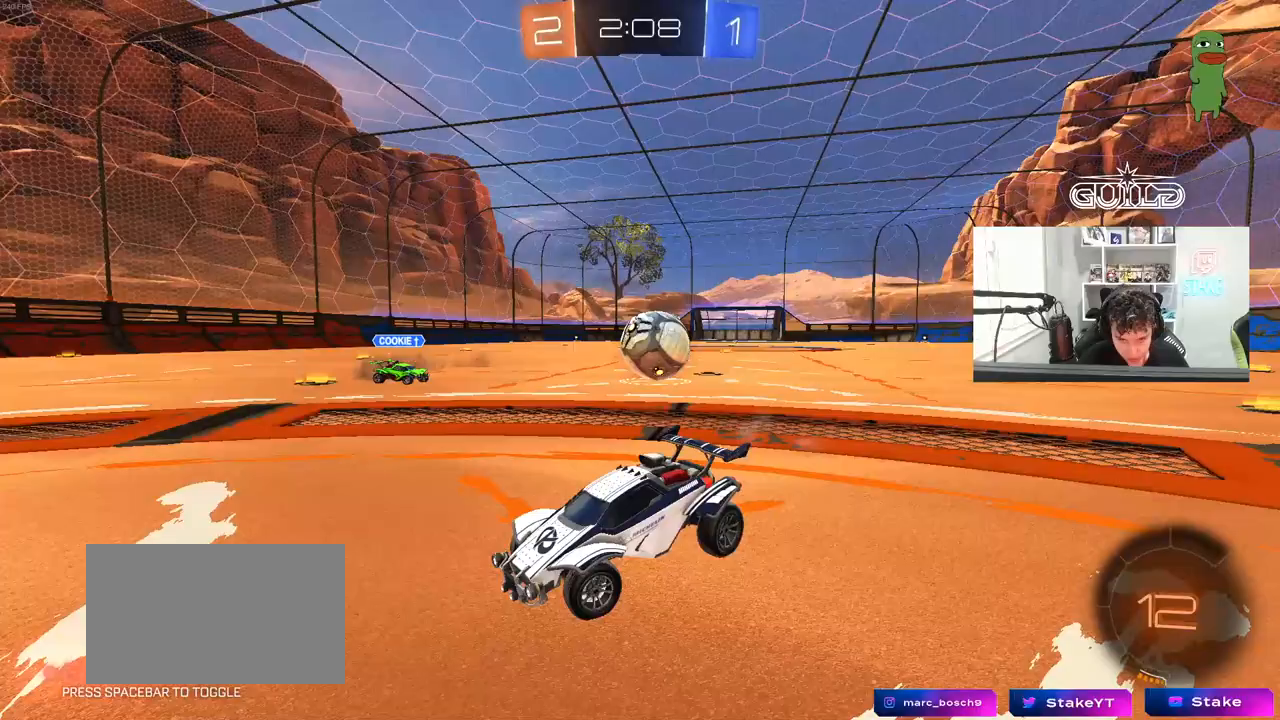
{"keys": ["d"], "mouse": [], "mouse_move": "still", "events": [[117, "d", "up"], [167, "s", "up"], [483, "d", "down"]]}
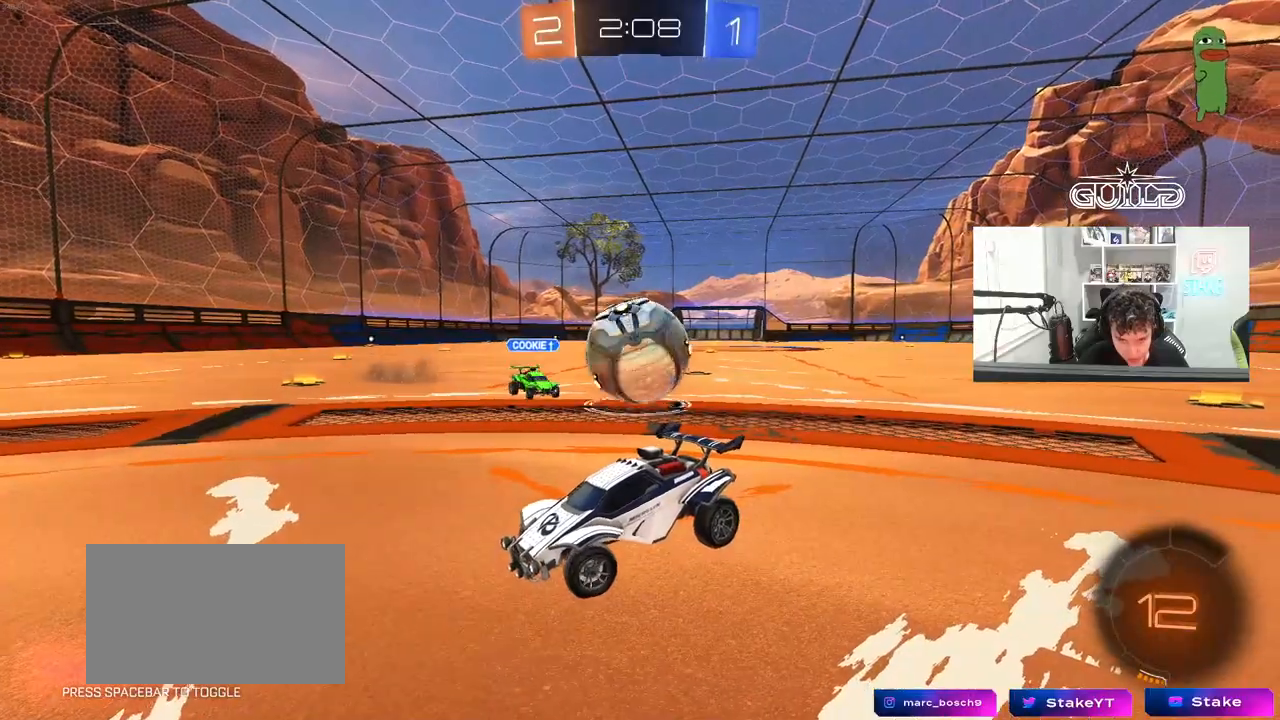
{"keys": ["d"], "mouse": [], "mouse_move": "right", "events": [[83, "d", "up"], [267, "d", "down"], [367, "mouse_right", "down"], [450, "mouse_right", "up"]]}
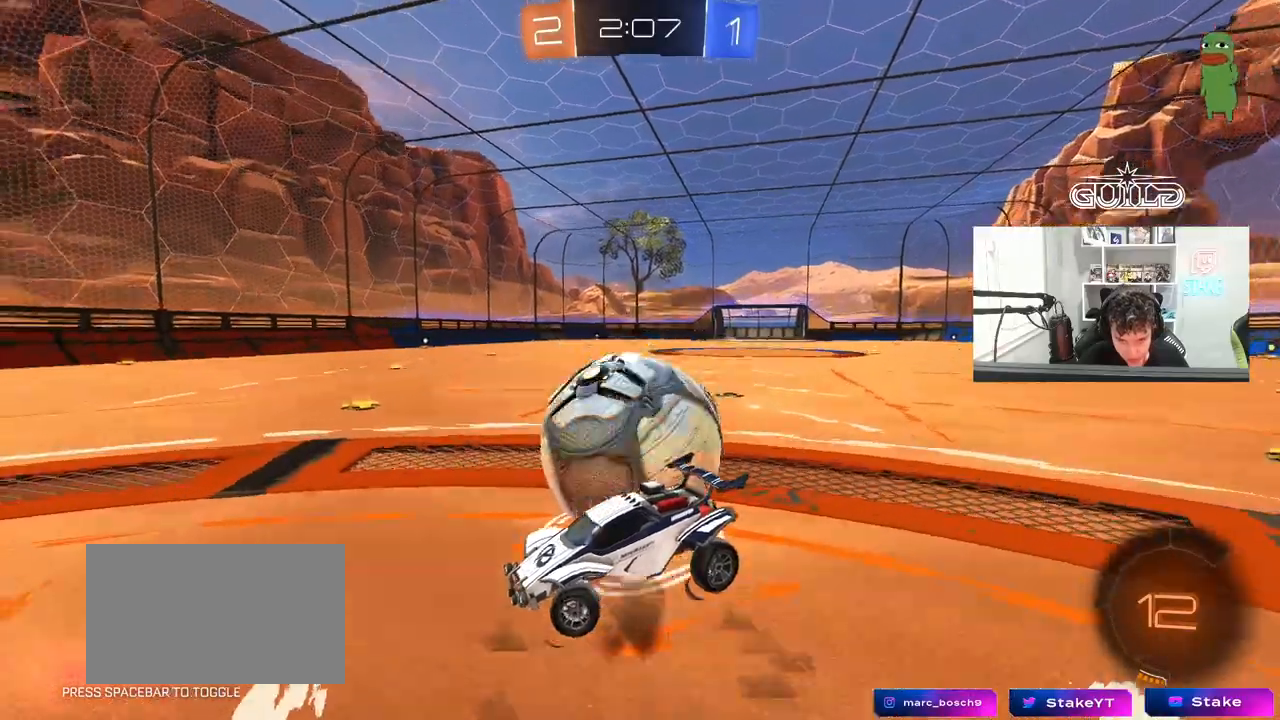
{"keys": ["d", "shift"], "mouse": [], "mouse_move": "still", "events": [[33, "mouse_right", "down"], [183, "shift", "down"], [283, "mouse_right", "up"]]}
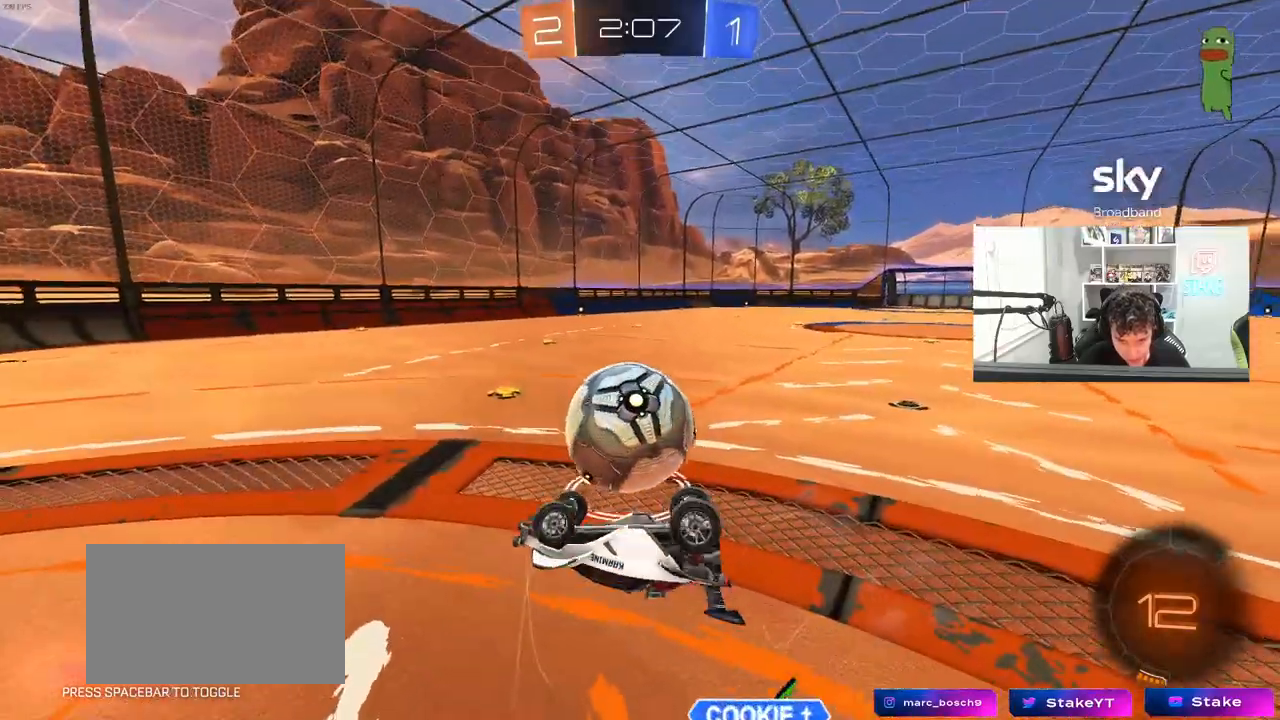
{"keys": [], "mouse": [], "mouse_move": "still", "events": [[17, "w", "down"], [200, "shift", "up"], [433, "d", "up"], [483, "w", "up"]]}
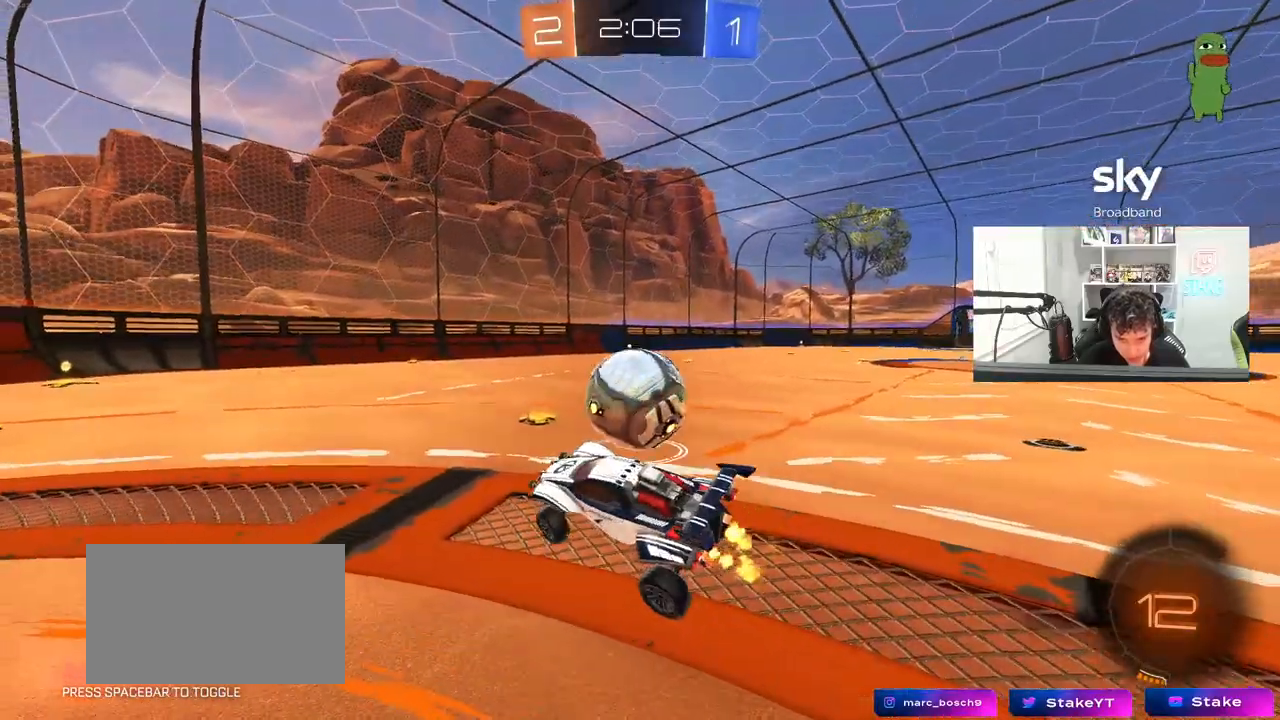
{"keys": ["w"], "mouse": ["left"], "mouse_move": "still", "events": [[167, "w", "down"], [267, "mouse_left", "down"]]}
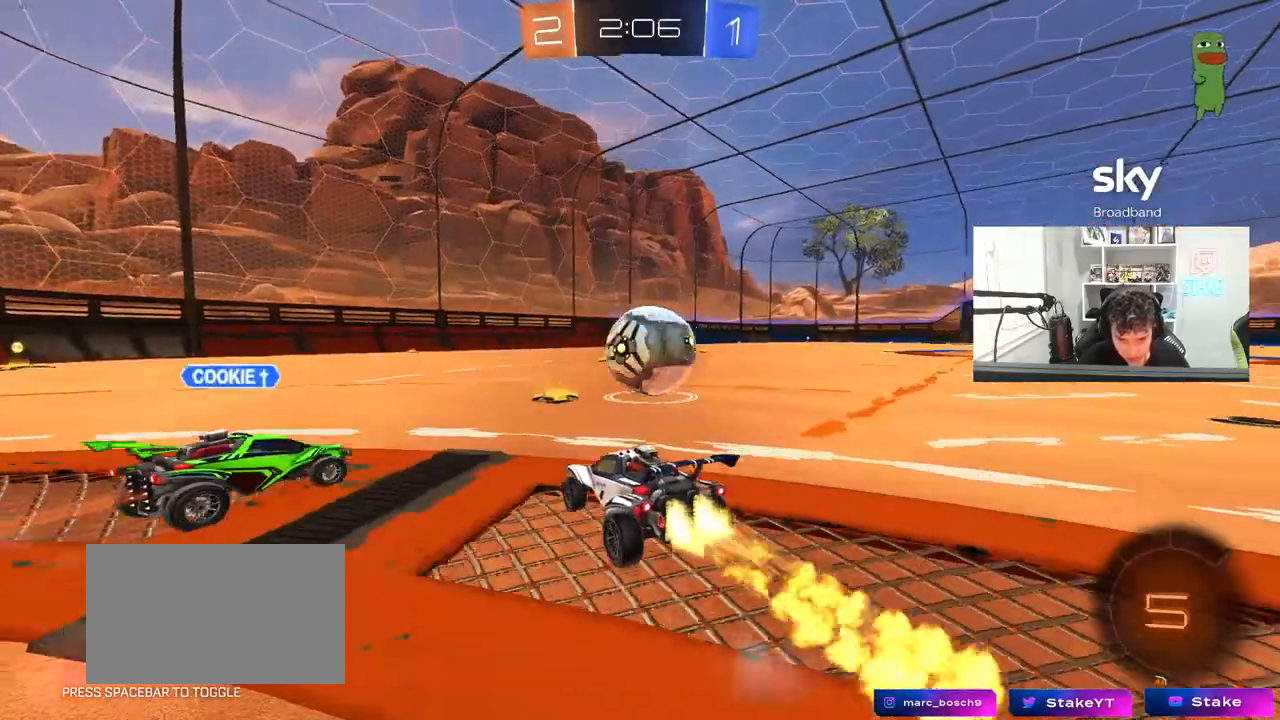
{"keys": ["w"], "mouse": [], "mouse_move": "still", "events": [[50, "d", "down"], [133, "mouse_left", "up"], [183, "a", "down"], [183, "d", "up"], [333, "a", "up"], [383, "d", "down"], [467, "d", "up"]]}
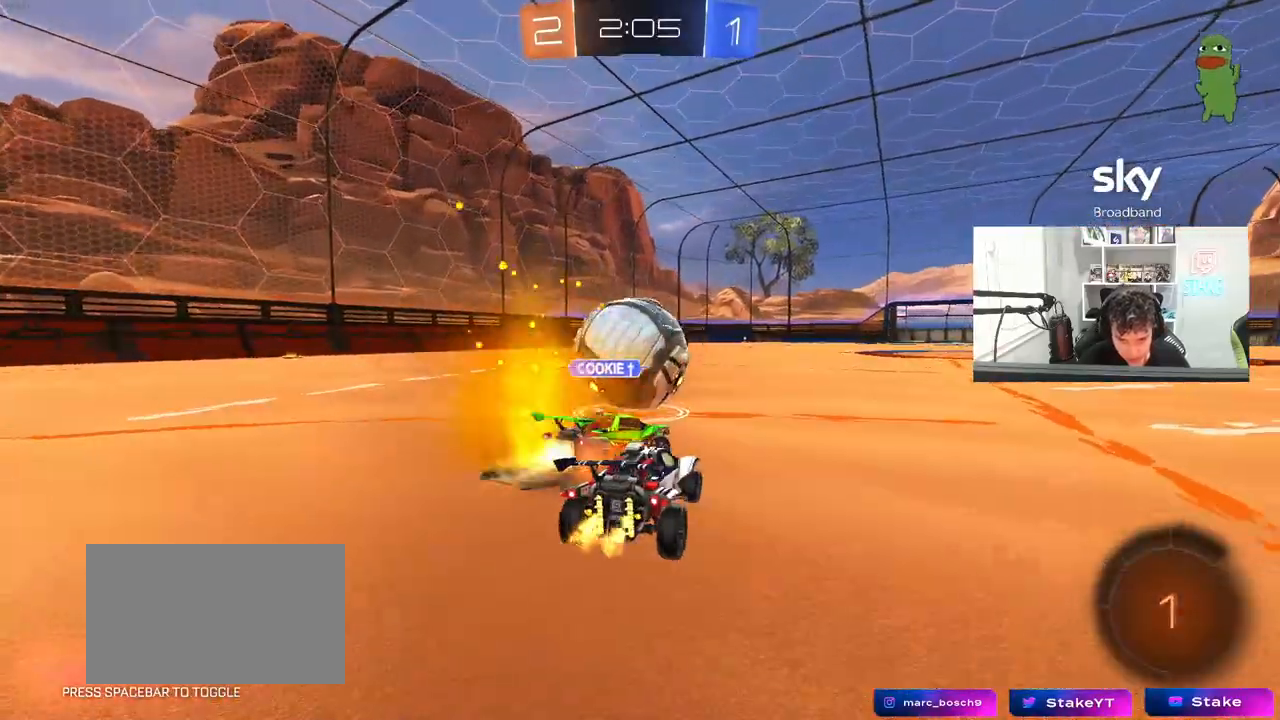
{"keys": ["d", "w"], "mouse": [], "mouse_move": "still", "events": [[17, "a", "down"], [400, "a", "up"], [400, "d", "down"], [433, "w", "up"], [483, "w", "down"]]}
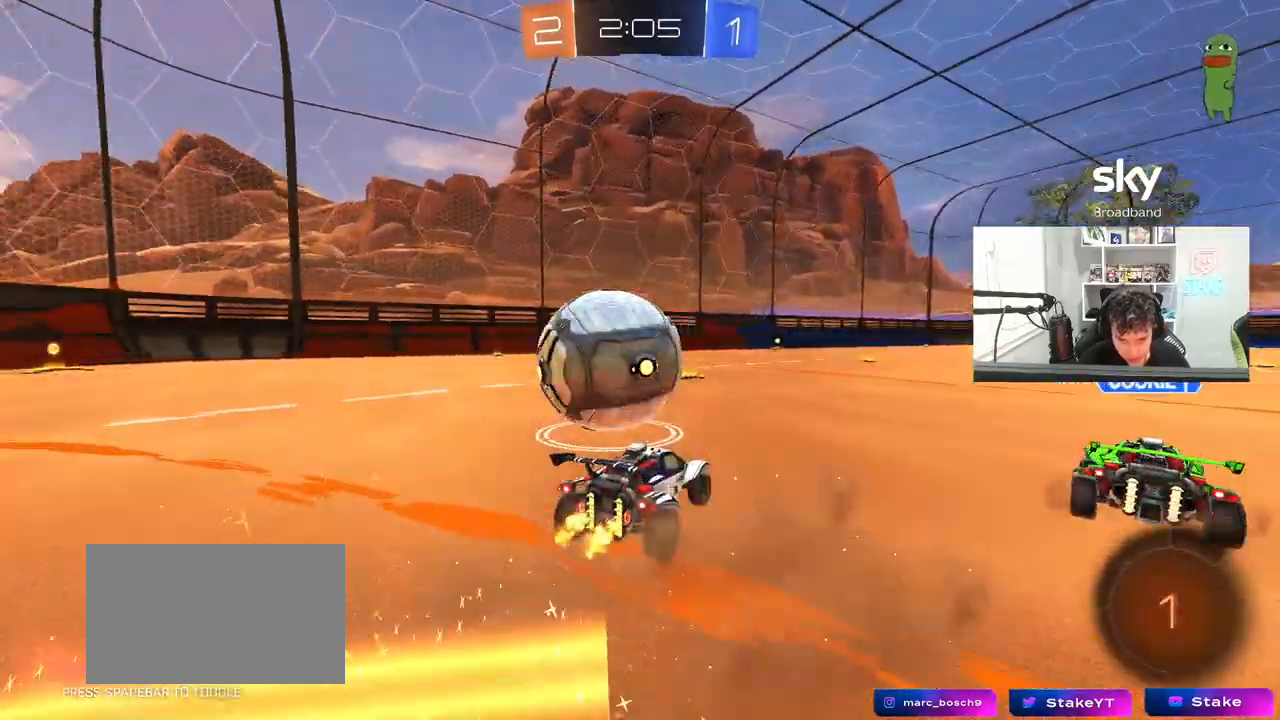
{"keys": ["a"], "mouse": [], "mouse_move": "still", "events": [[133, "a", "down"], [133, "d", "up"], [133, "shift", "down"], [317, "shift", "up"], [317, "w", "up"]]}
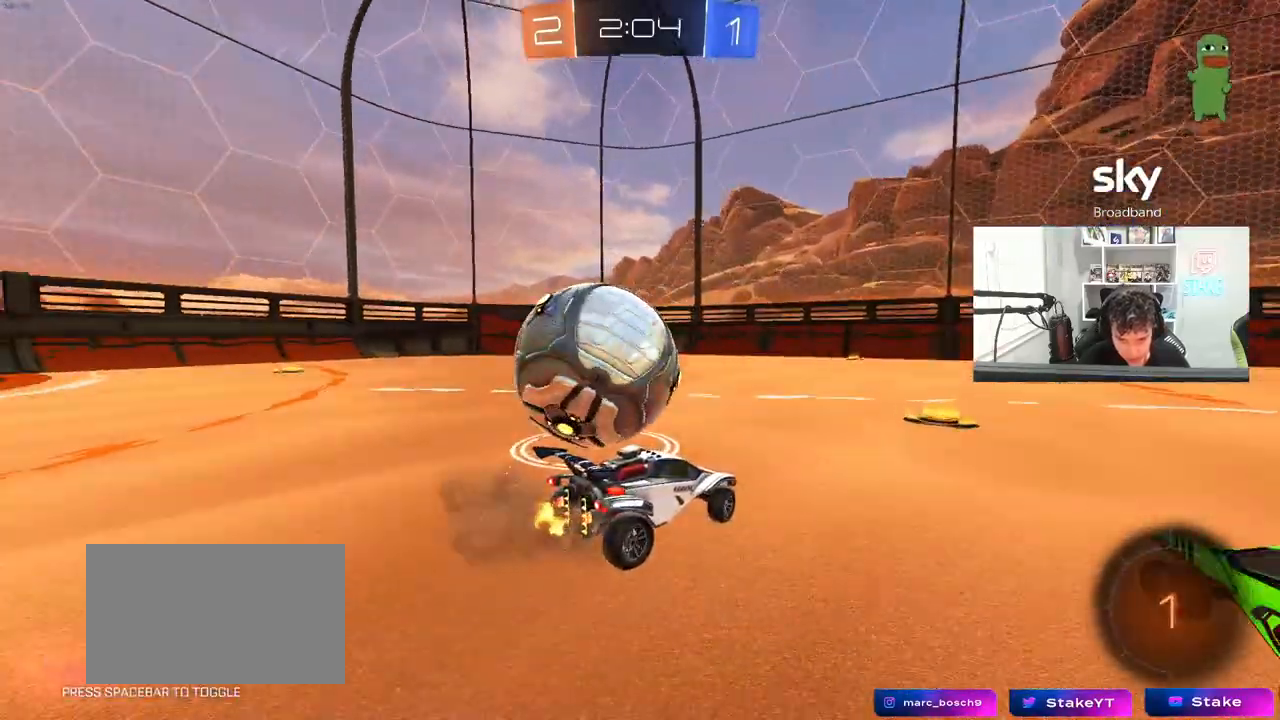
{"keys": ["a", "w"], "mouse": [], "mouse_move": "still", "events": [[50, "w", "down"], [383, "a", "up"], [467, "a", "down"]]}
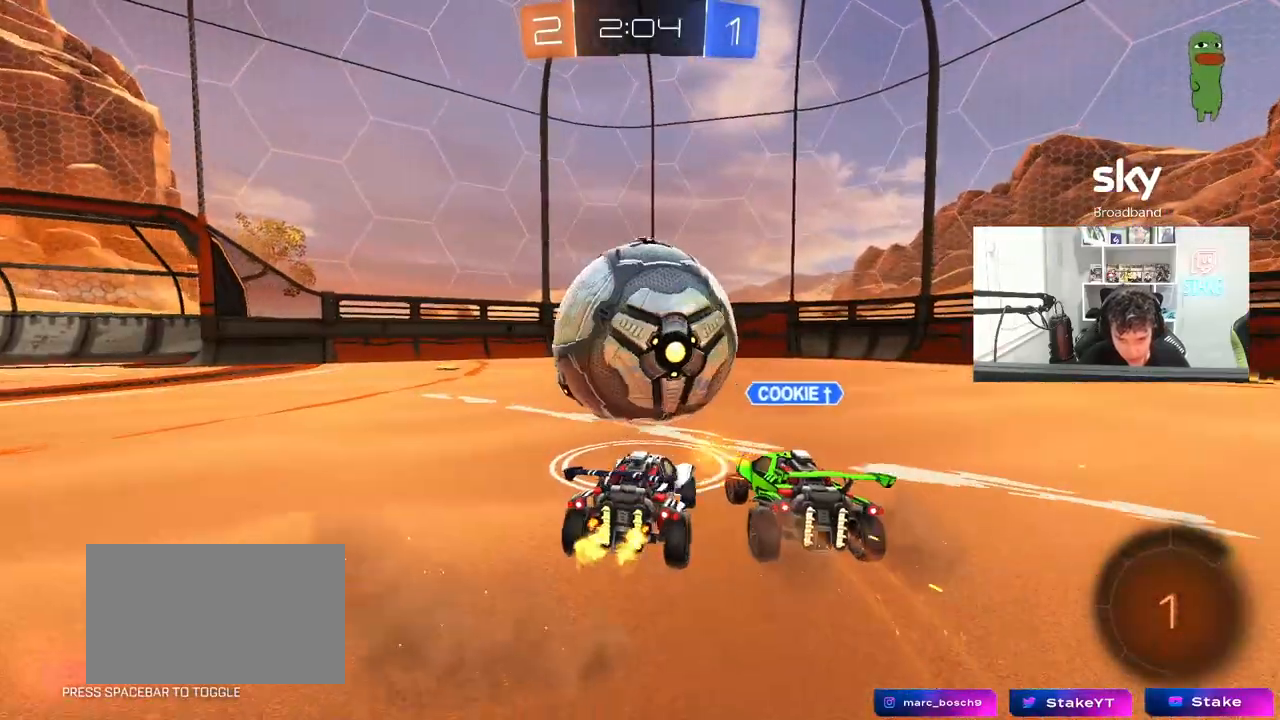
{"keys": ["a", "w"], "mouse": [], "mouse_move": "still", "events": [[250, "a", "up"], [250, "d", "down"], [383, "a", "down"], [383, "d", "up"]]}
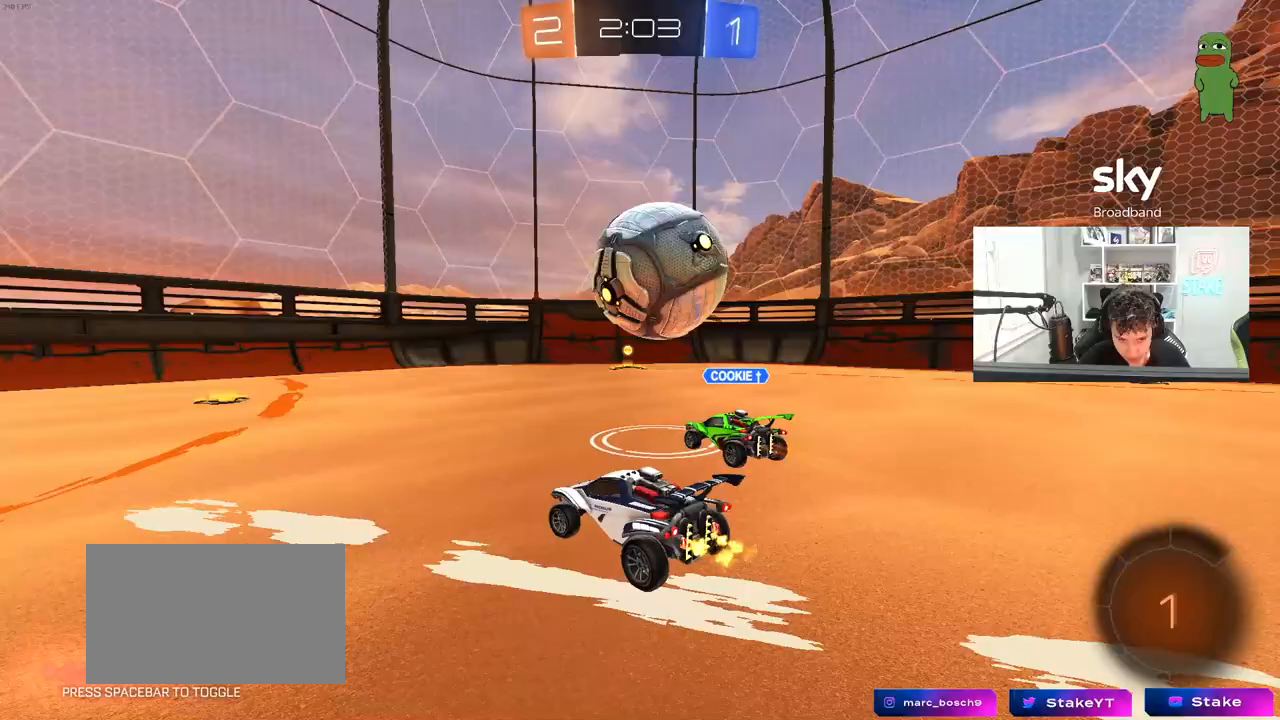
{"keys": ["d", "w"], "mouse": [], "mouse_move": "up-right", "events": [[117, "a", "up"], [500, "d", "down"]]}
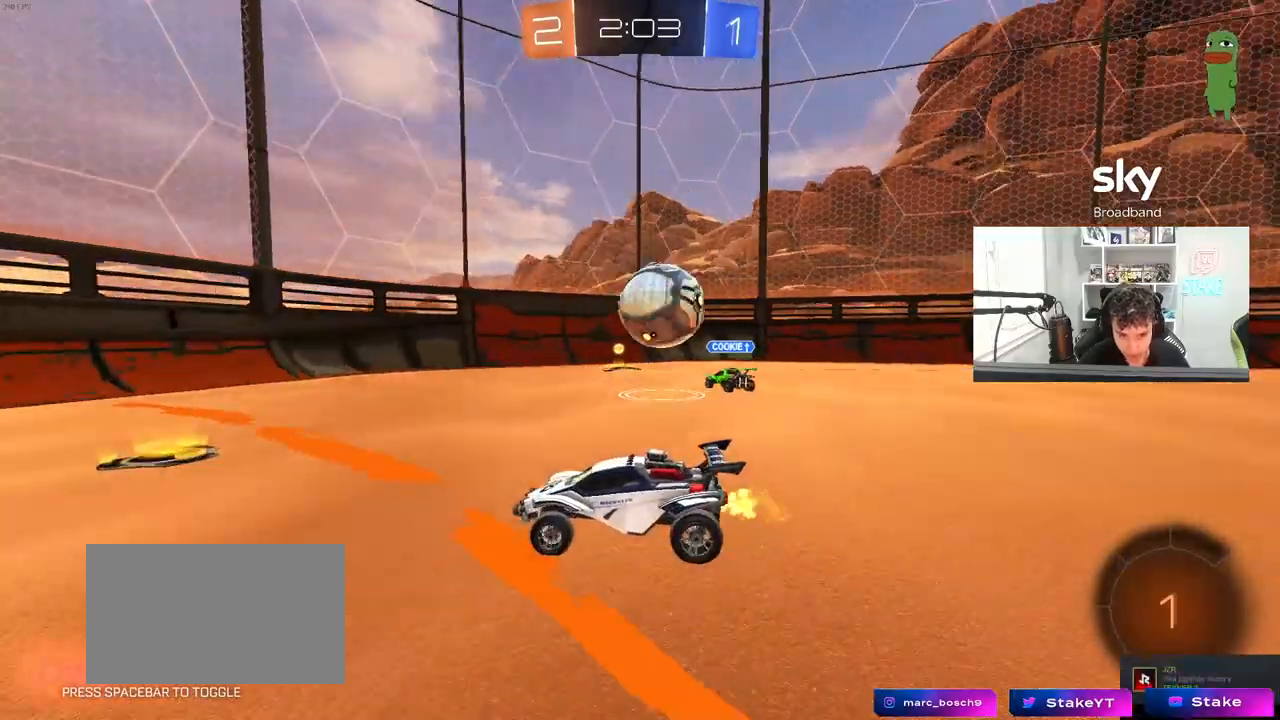
{"keys": [], "mouse": [], "mouse_move": "still", "events": [[150, "d", "up"], [333, "d", "down"], [367, "w", "up"], [417, "d", "up"]]}
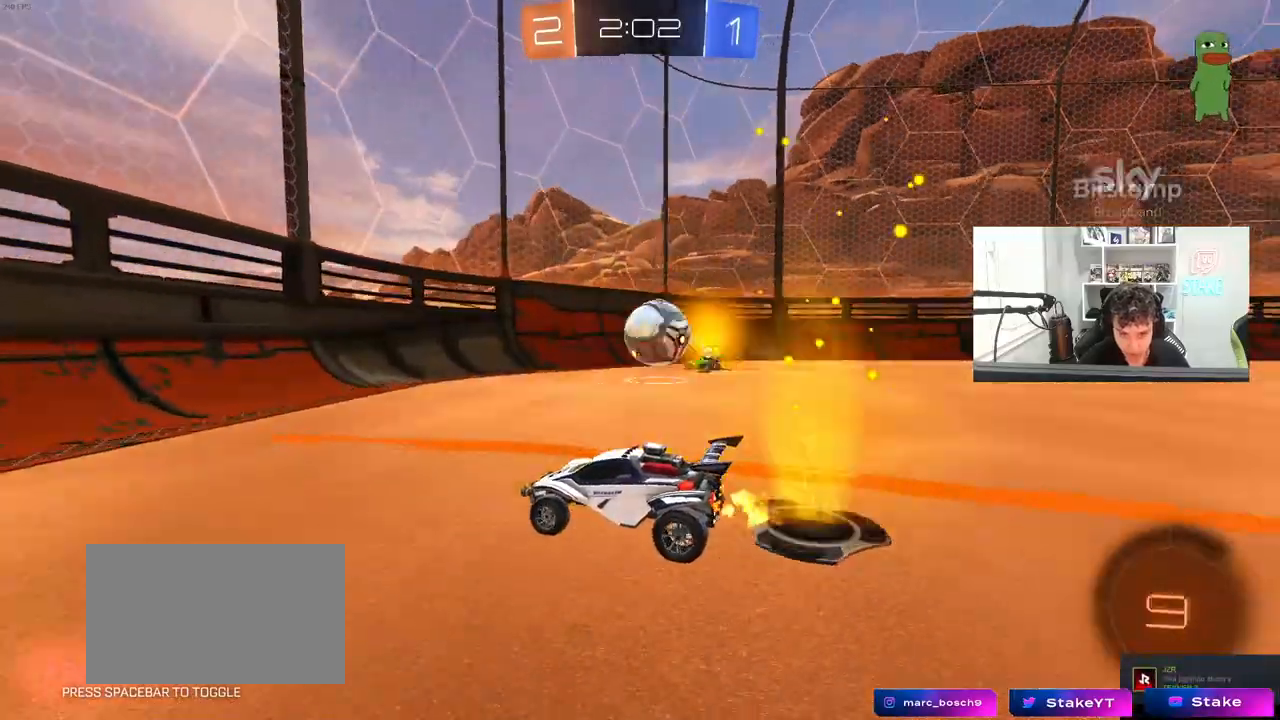
{"keys": ["a", "w"], "mouse": [], "mouse_move": "still", "events": [[67, "s", "down"], [200, "s", "up"], [350, "w", "down"], [433, "a", "down"]]}
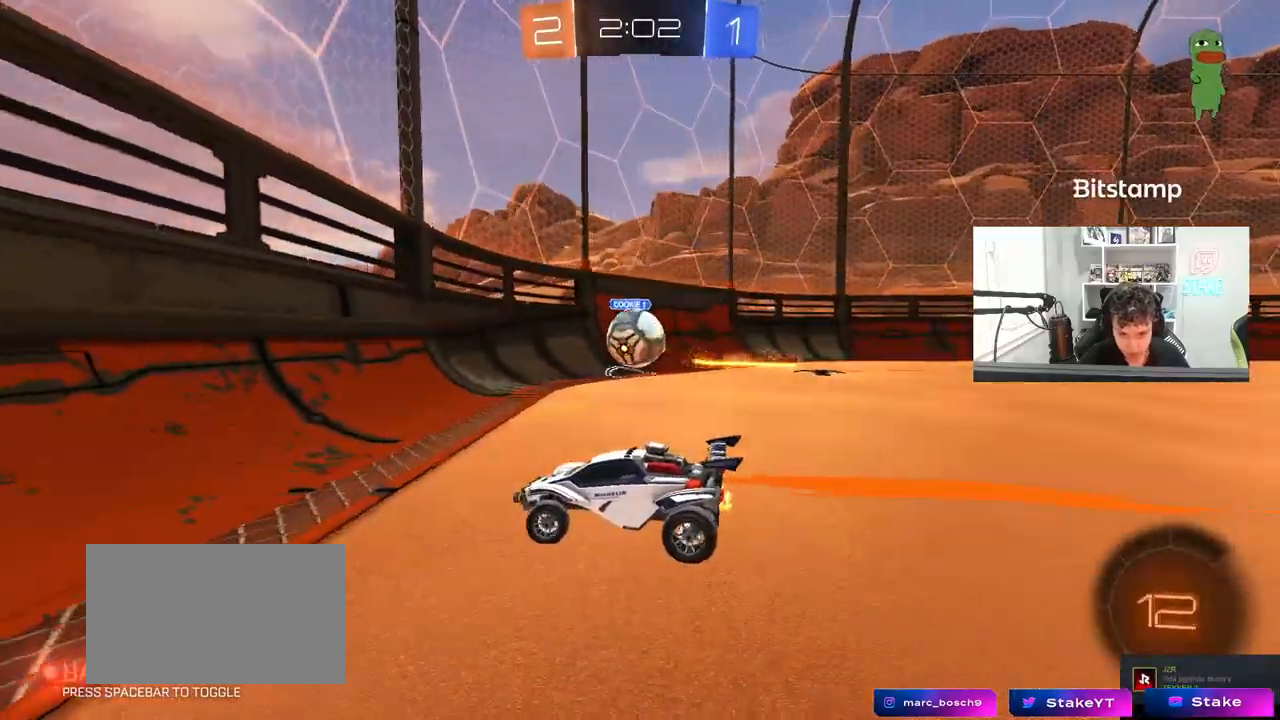
{"keys": ["a", "w"], "mouse": [], "mouse_move": "still", "events": [[183, "shift", "down"], [367, "shift", "up"]]}
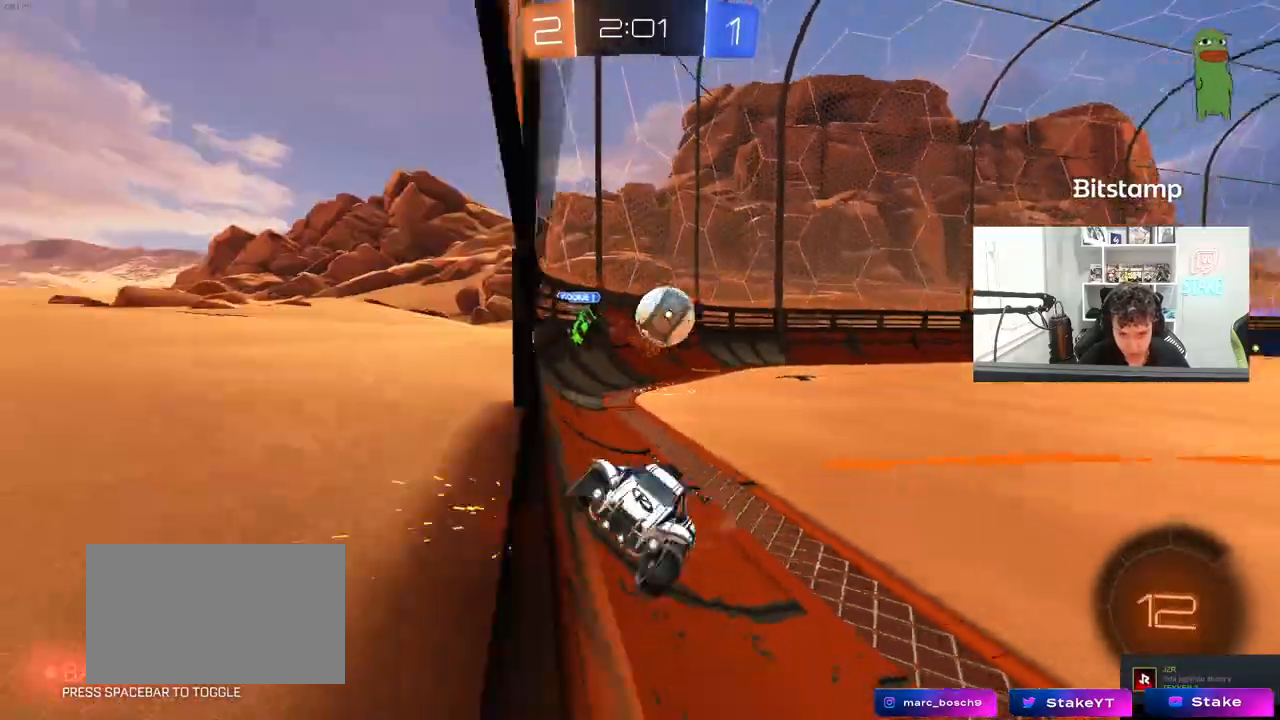
{"keys": [], "mouse": [], "mouse_move": "still", "events": [[150, "w", "up"], [183, "s", "down"], [283, "a", "up"], [383, "d", "down"], [383, "s", "up"], [467, "d", "up"]]}
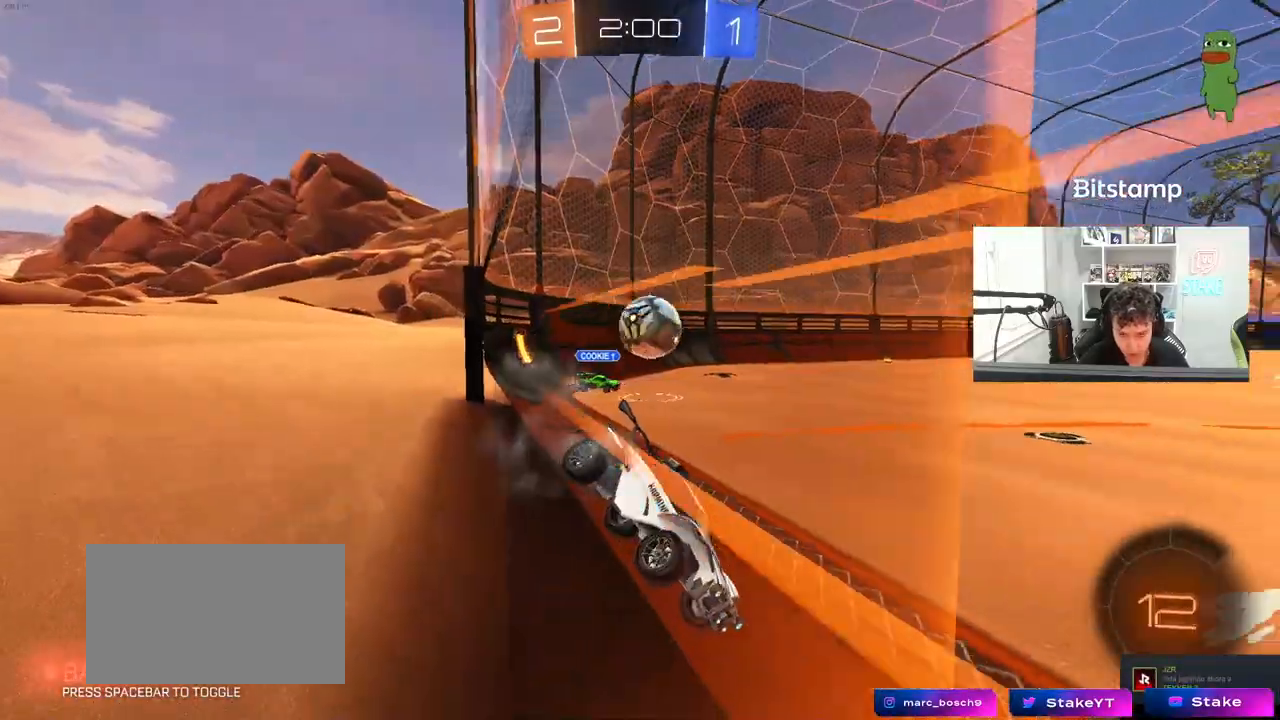
{"keys": ["d", "w"], "mouse": [], "mouse_move": "still", "events": [[17, "a", "down"], [17, "w", "down"], [350, "a", "up"], [383, "d", "down"]]}
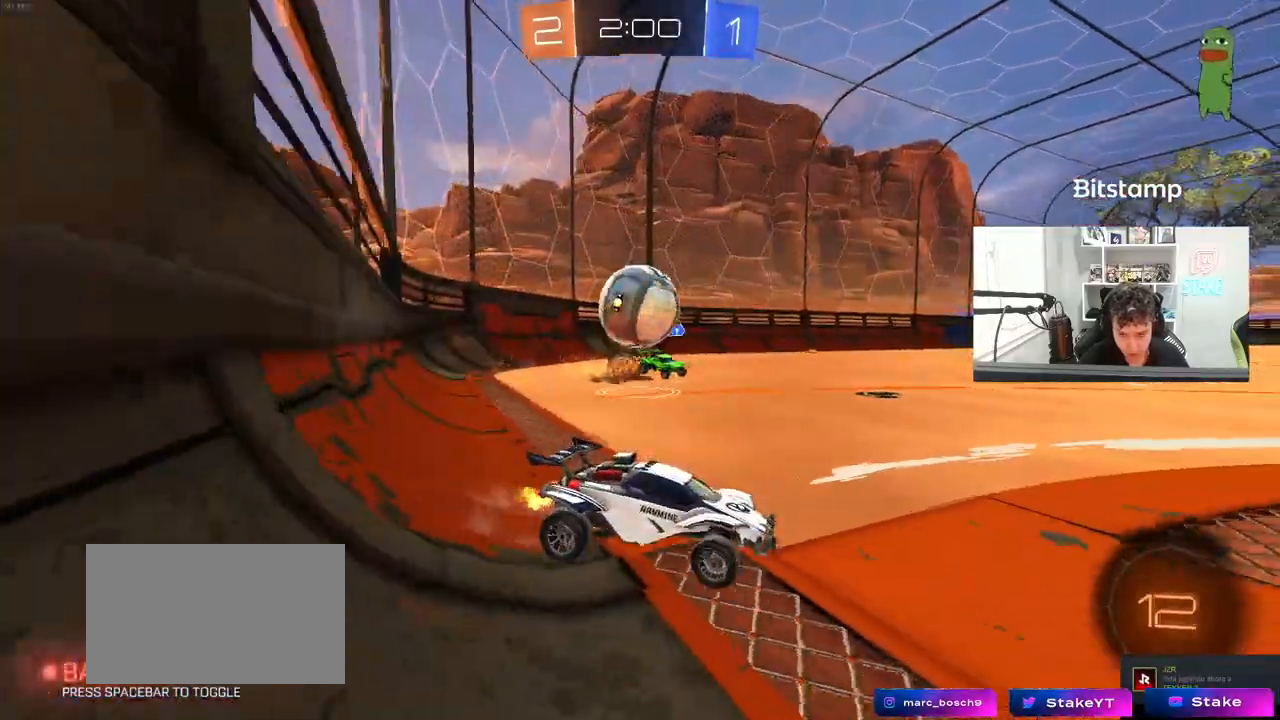
{"keys": ["d", "w"], "mouse": [], "mouse_move": "still", "events": []}
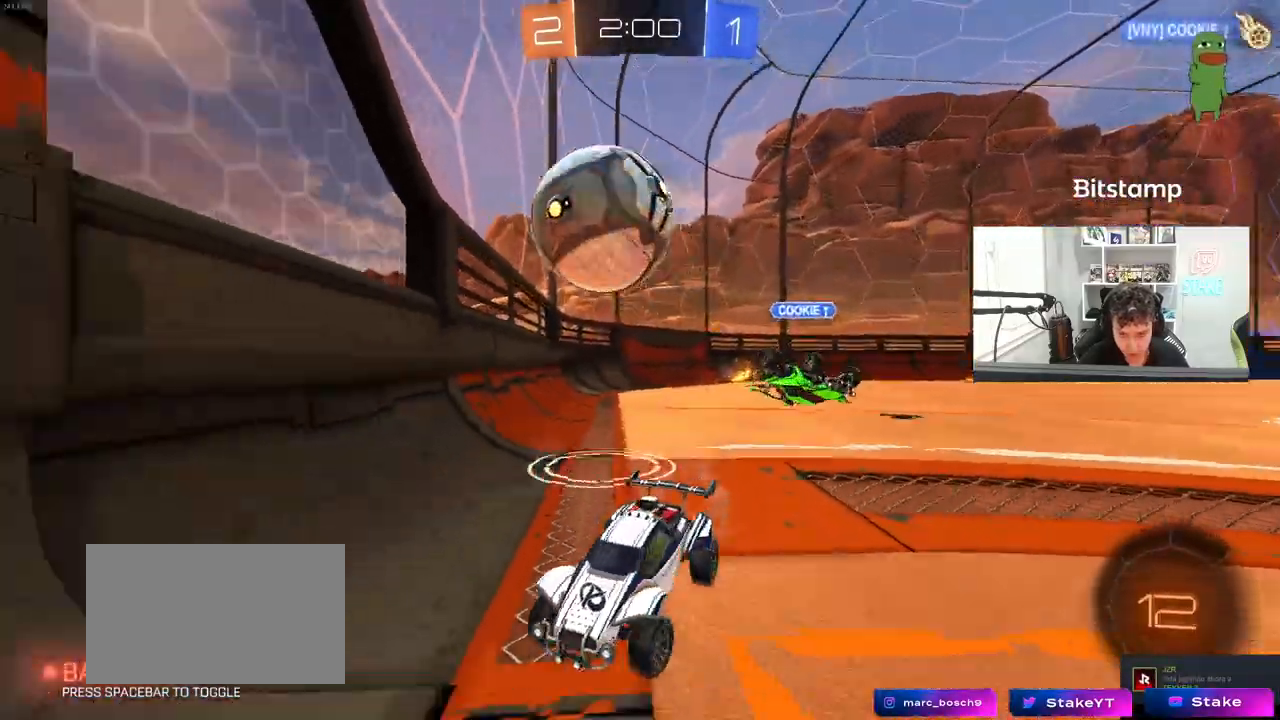
{"keys": ["w"], "mouse": [], "mouse_move": "still", "events": [[50, "a", "down"], [50, "d", "up"], [183, "w", "up"], [283, "a", "up"], [333, "a", "down"], [417, "a", "up"], [417, "w", "down"]]}
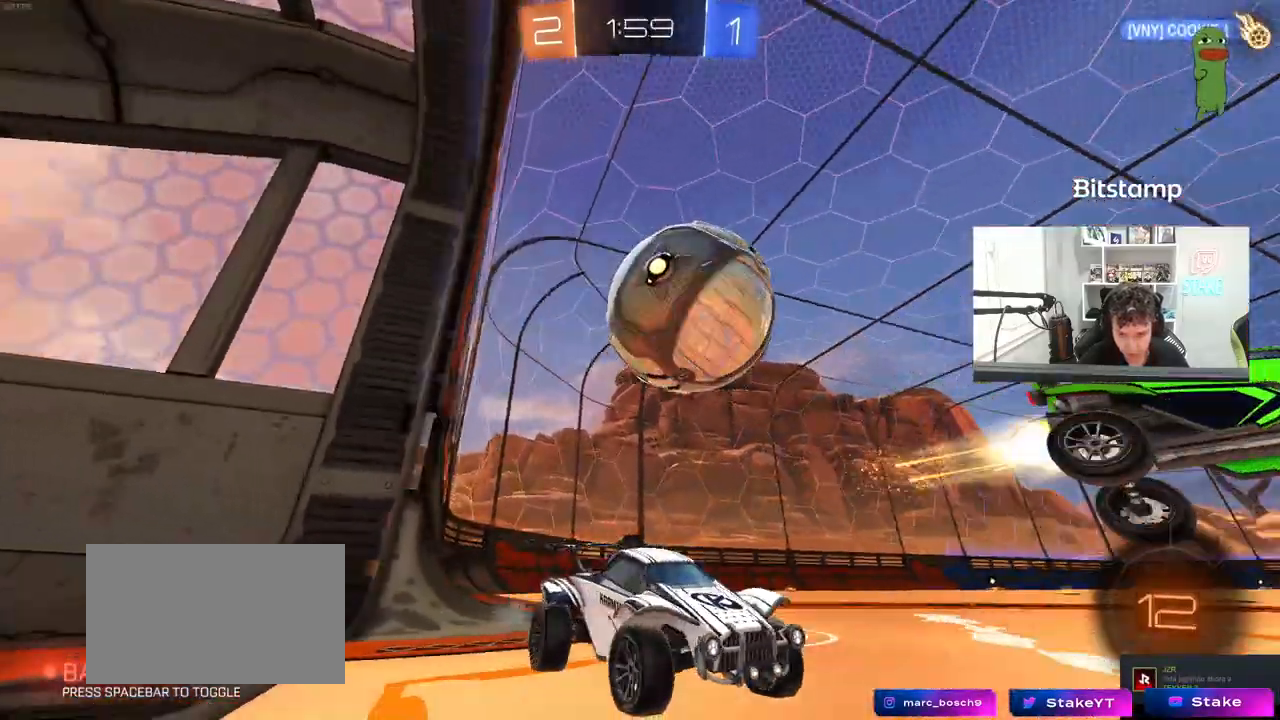
{"keys": ["w"], "mouse": ["left"], "mouse_move": "down-left", "events": [[67, "a", "down"], [150, "w", "up"], [300, "w", "down"], [400, "mouse_left", "down"], [483, "a", "up"]]}
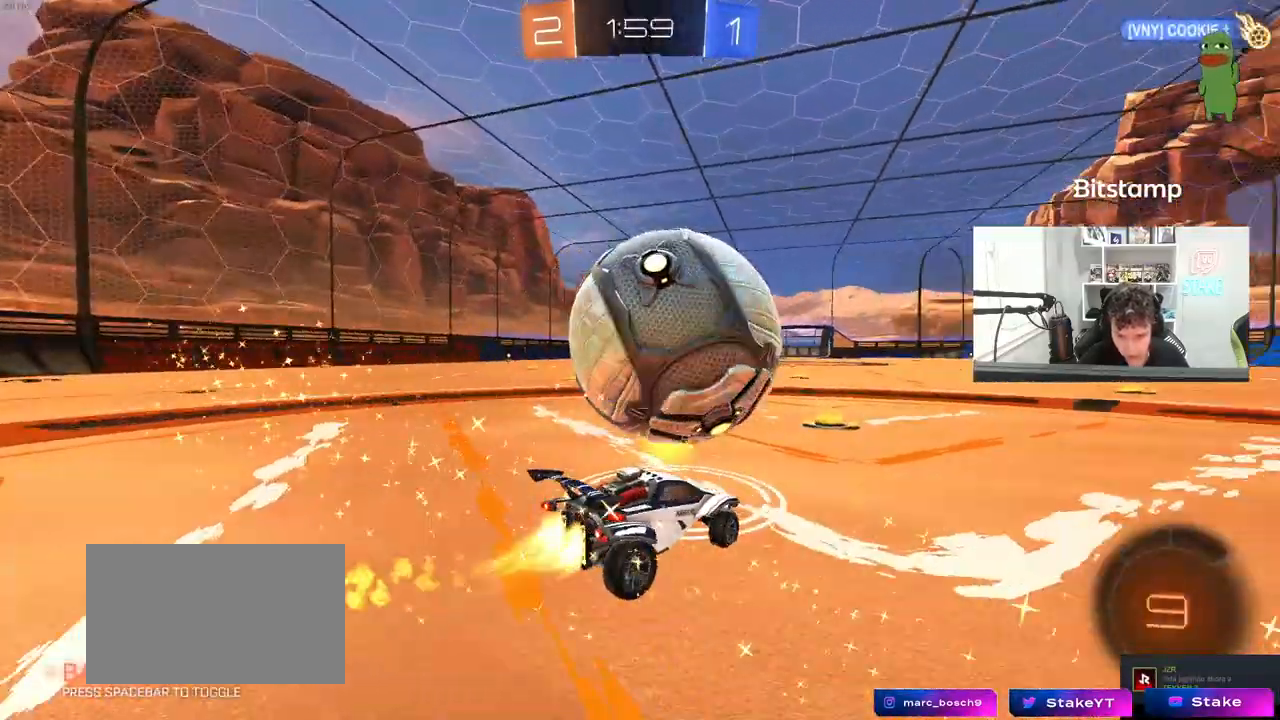
{"keys": ["d"], "mouse": [], "mouse_move": "still", "events": [[217, "mouse_left", "up"], [367, "a", "down"], [400, "a", "up"], [400, "w", "up"], [450, "d", "down"]]}
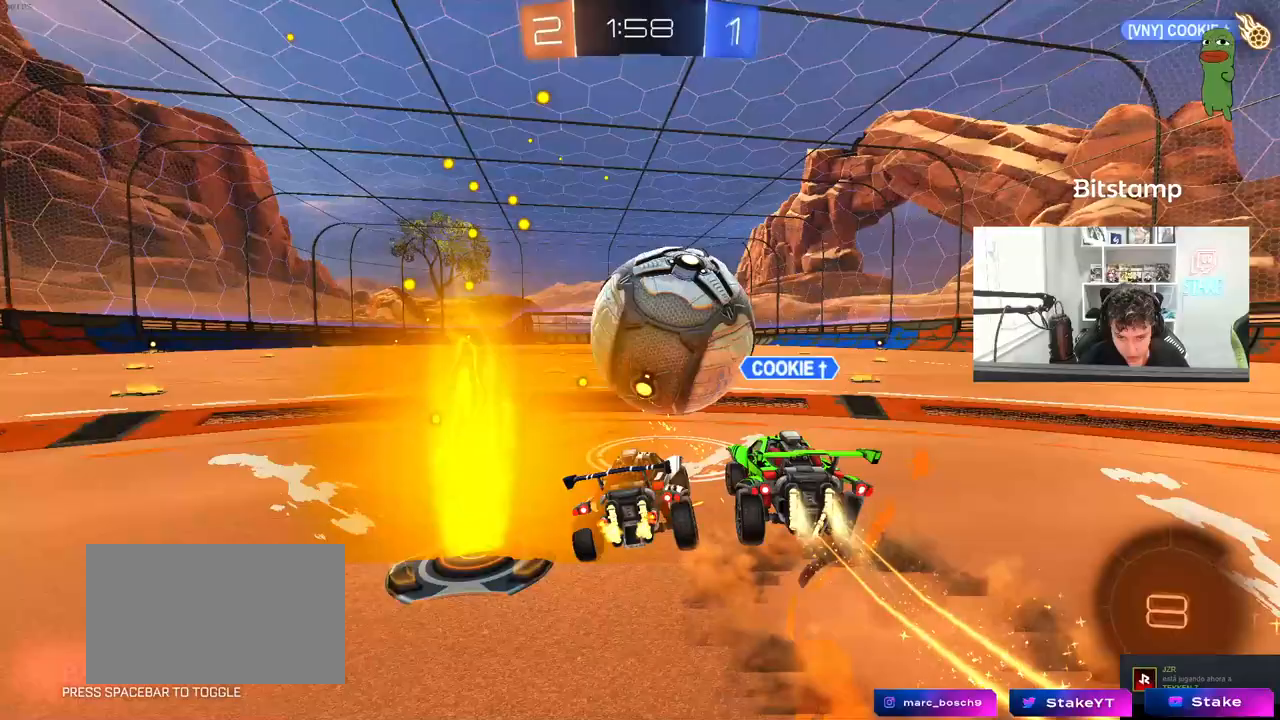
{"keys": ["d", "w"], "mouse": [], "mouse_move": "still", "events": [[50, "w", "down"], [183, "d", "up"], [233, "w", "up"], [383, "d", "down"], [467, "w", "down"]]}
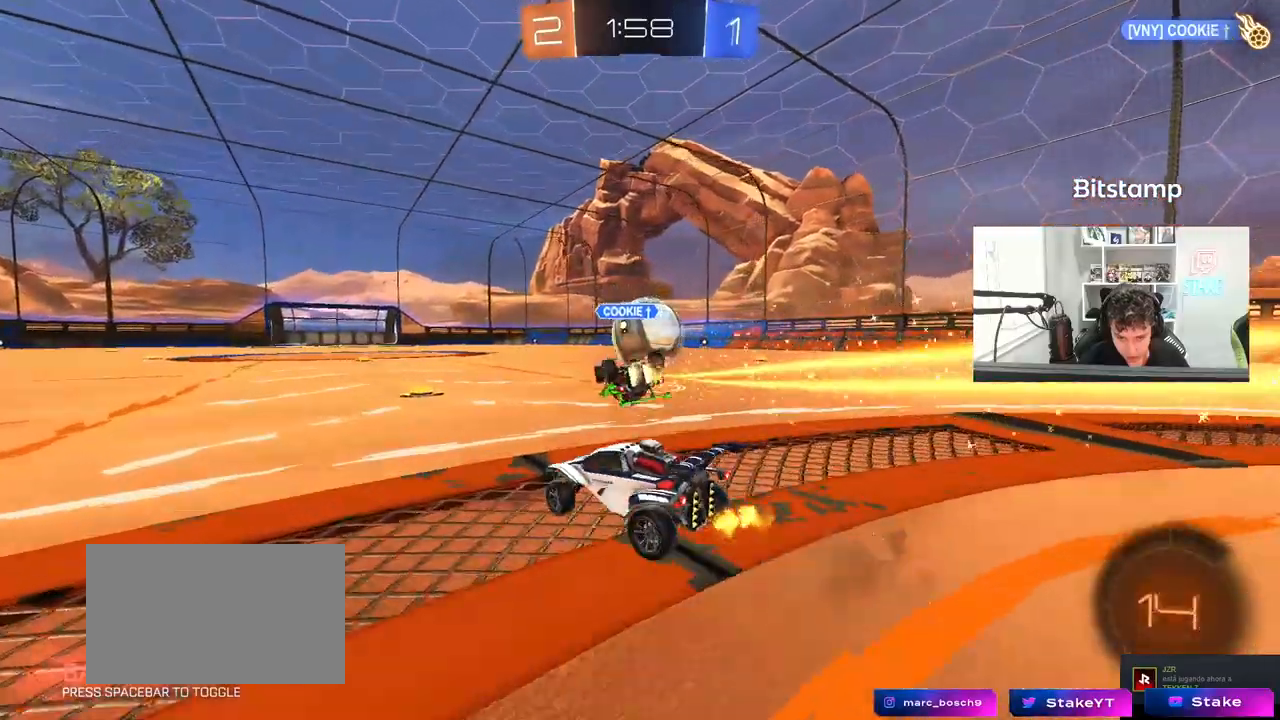
{"keys": ["d", "w"], "mouse": ["left"], "mouse_move": "still", "events": [[200, "d", "up"], [400, "mouse_left", "down"], [483, "d", "down"]]}
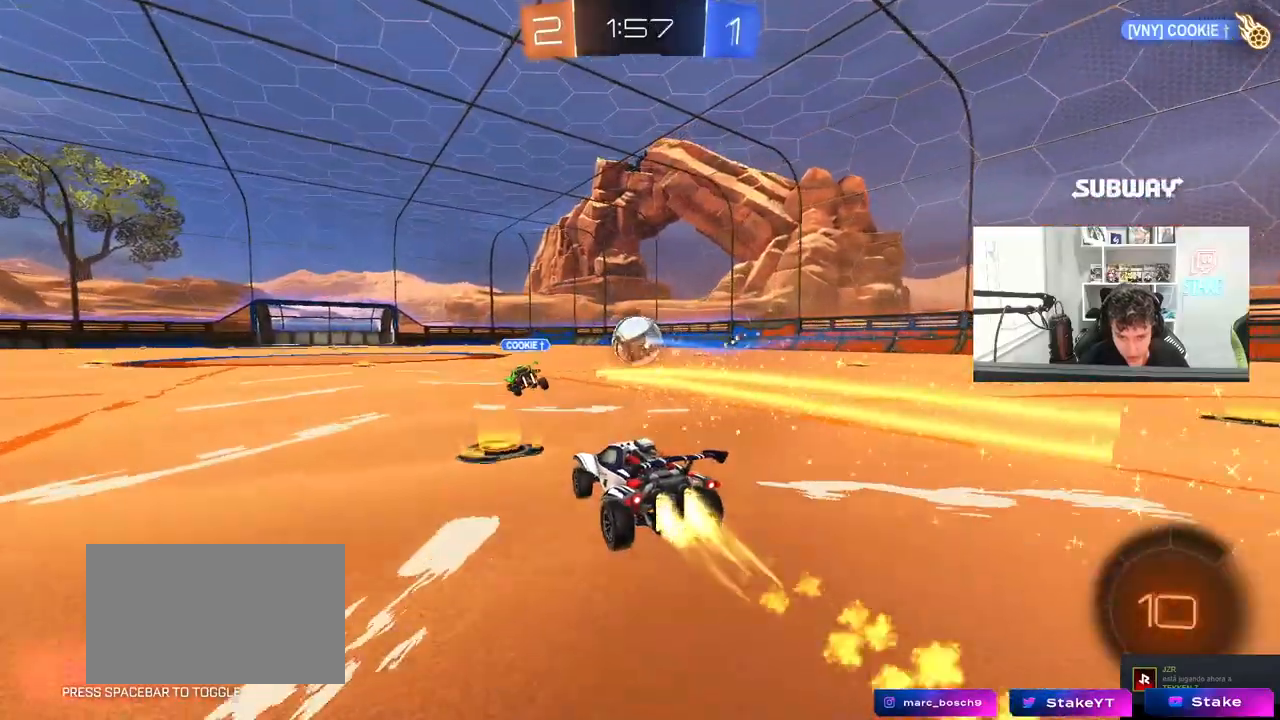
{"keys": ["d", "s", "shift"], "mouse": ["right"], "mouse_move": "still", "events": [[167, "d", "up"], [217, "mouse_right", "down"], [267, "d", "down"], [267, "shift", "down"], [317, "mouse_right", "up"], [367, "mouse_right", "down"], [400, "s", "down"], [400, "w", "up"], [500, "mouse_left", "up"]]}